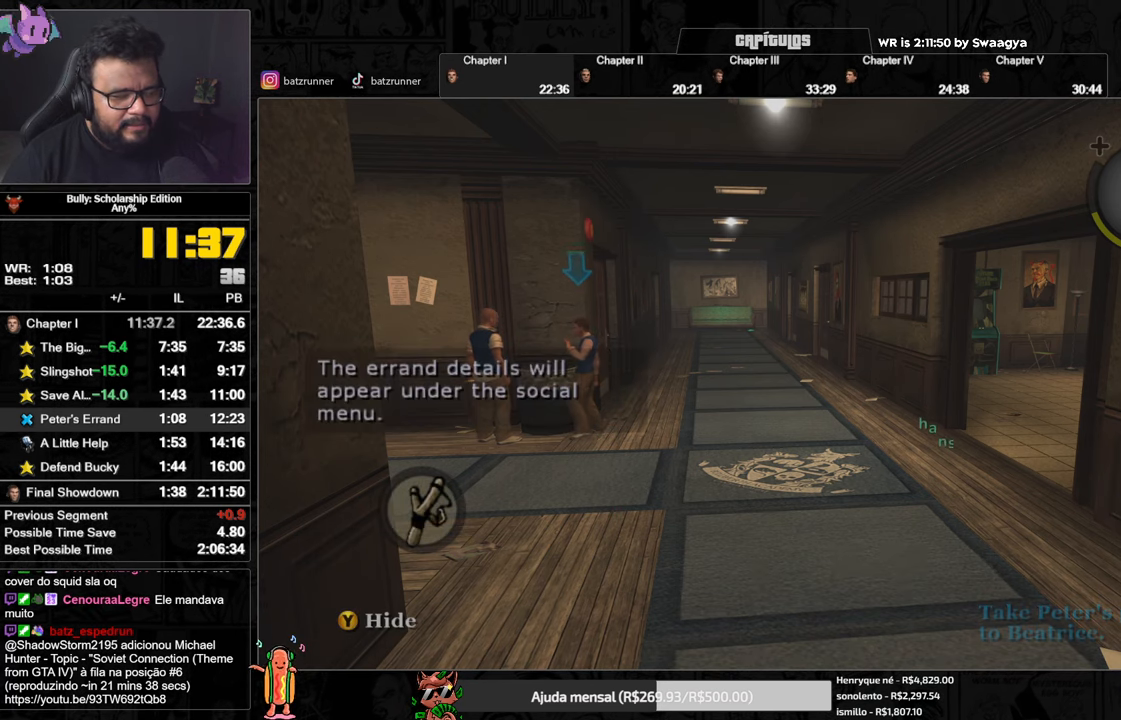
Gameplay with a controller (Xbox layout); each line is a JSON object with the inputs held at the frame after it. "button_events" lists button changes between this image and that frame as [ms after this image, input, new state], when the widget could be followed in between (sticks are given only as held states).
{"buttons": ["A", "L2"], "left_stick": "center", "right_stick": "center", "button_events": [[50, "L2", "down"], [200, "L2", "up"], [284, "L2", "down"], [484, "A", "down"]]}
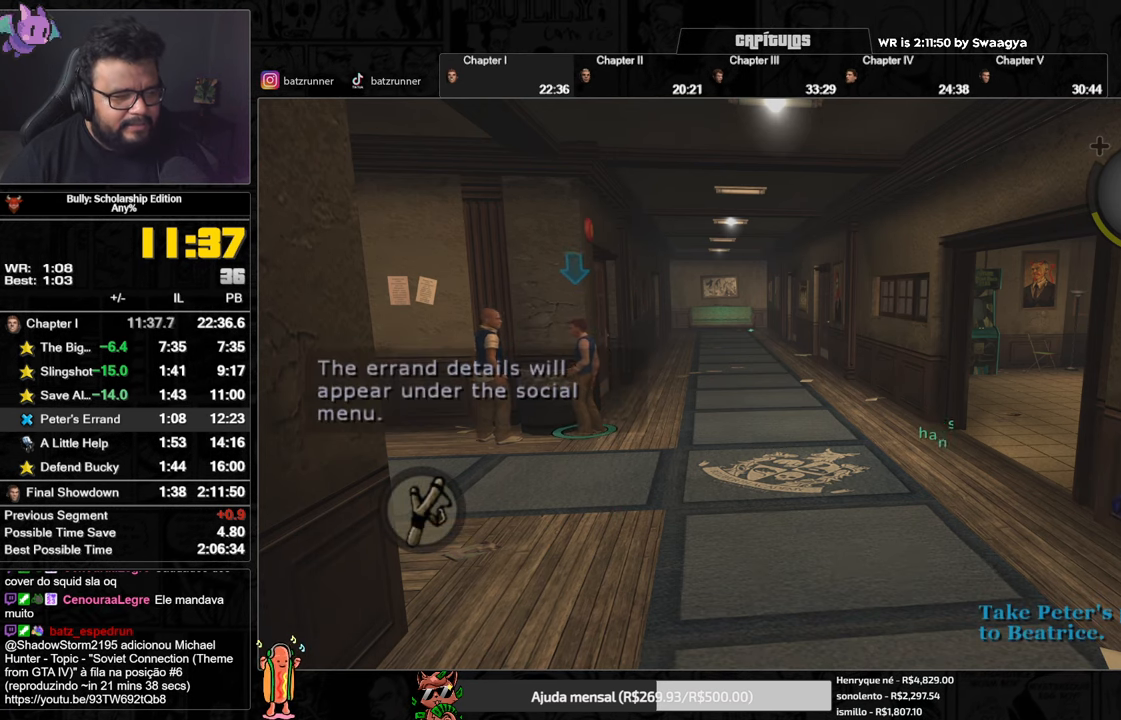
{"buttons": ["A", "L2"], "left_stick": "center", "right_stick": "center", "button_events": [[33, "A", "up"], [67, "A", "down"], [150, "A", "up"], [167, "A", "down"], [217, "A", "up"], [283, "A", "down"], [400, "A", "up"], [484, "A", "down"]]}
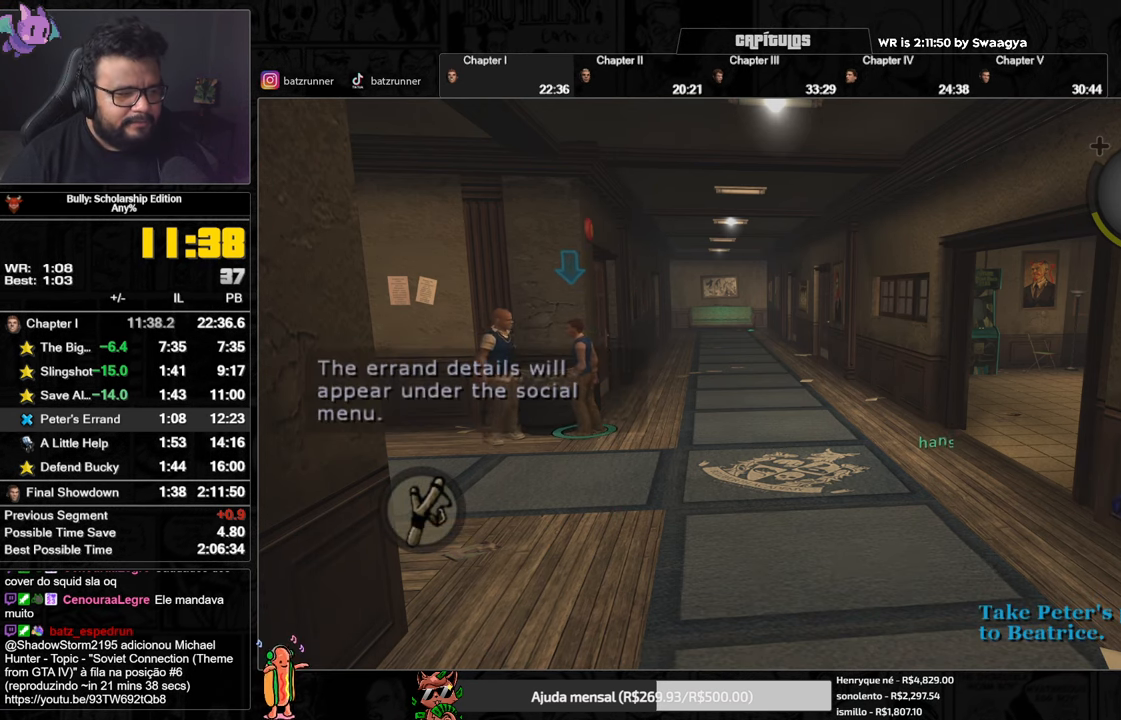
{"buttons": ["A", "L2"], "left_stick": "center", "right_stick": "center", "button_events": [[17, "A", "up"], [84, "A", "down"], [117, "A", "up"], [200, "A", "down"], [217, "A", "up"], [284, "A", "down"], [301, "A", "up"], [384, "A", "down"], [417, "A", "up"], [501, "A", "down"]]}
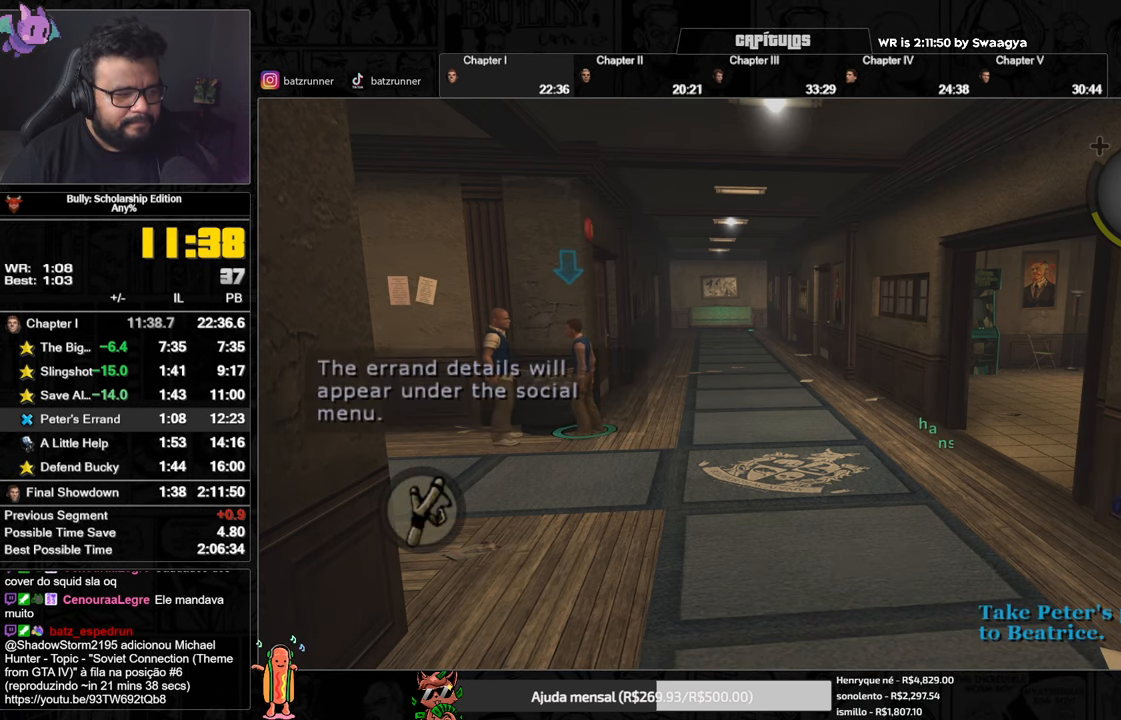
{"buttons": ["L2"], "left_stick": "center", "right_stick": "center", "button_events": [[16, "A", "up"], [417, "A", "down"], [450, "A", "up"]]}
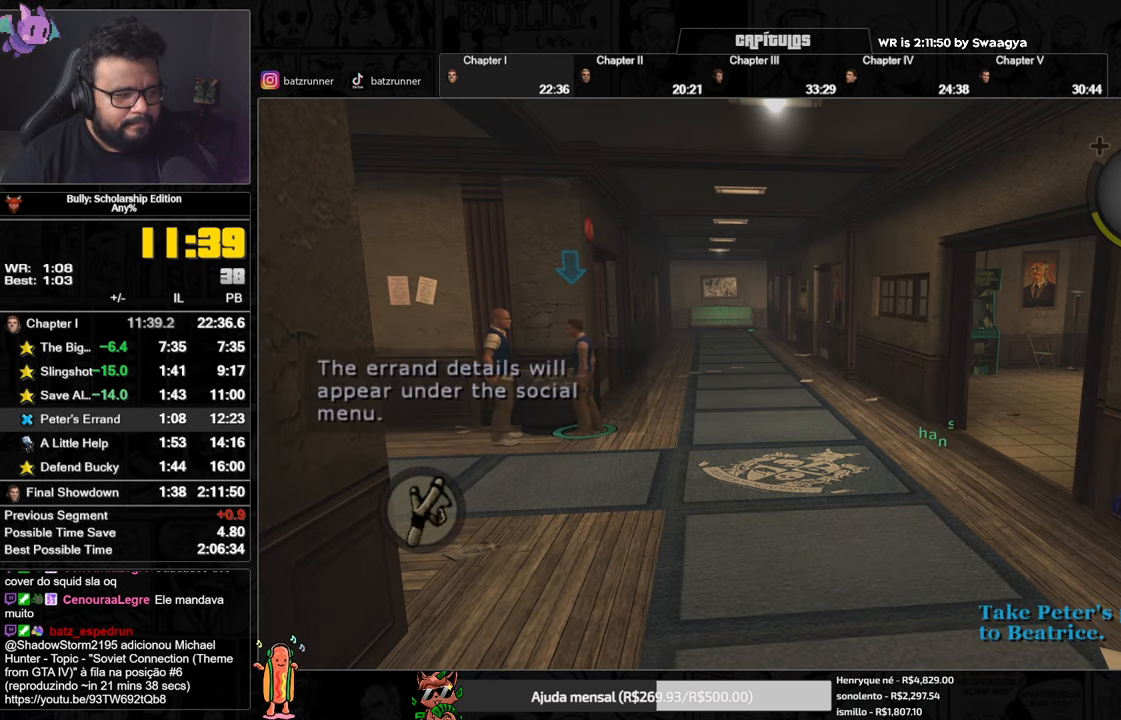
{"buttons": ["L2"], "left_stick": "center", "right_stick": "center", "button_events": [[17, "A", "down"], [67, "A", "up"], [317, "A", "down"], [367, "A", "up"]]}
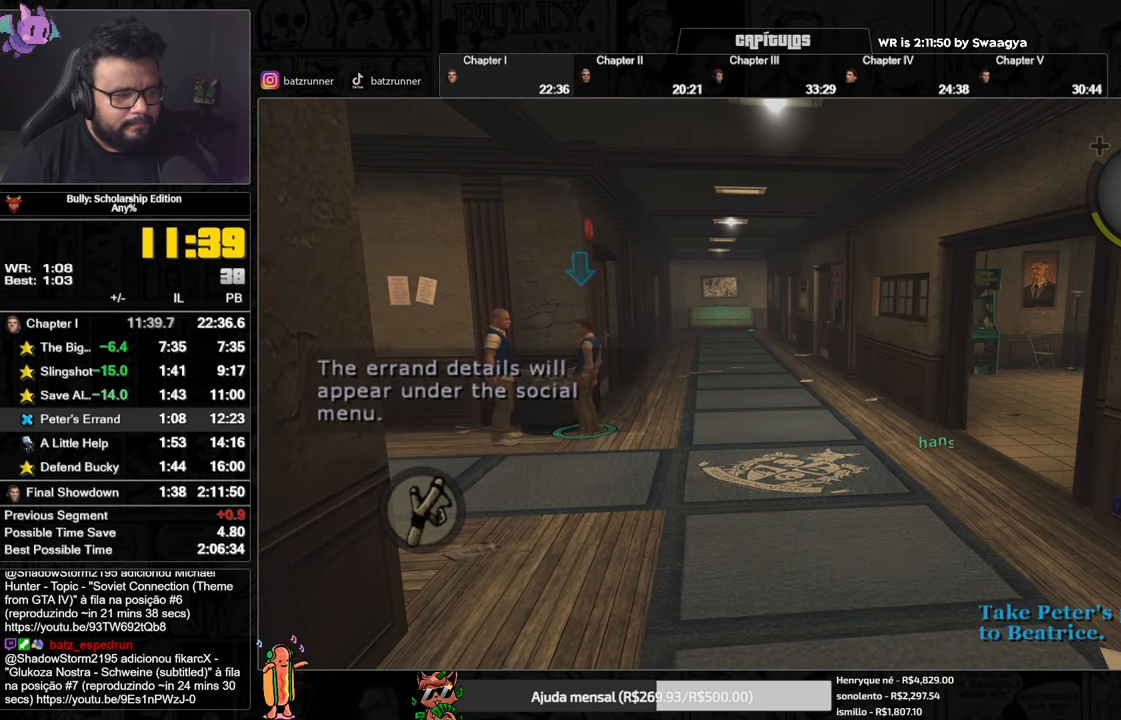
{"buttons": ["L2"], "left_stick": "center", "right_stick": "center", "button_events": []}
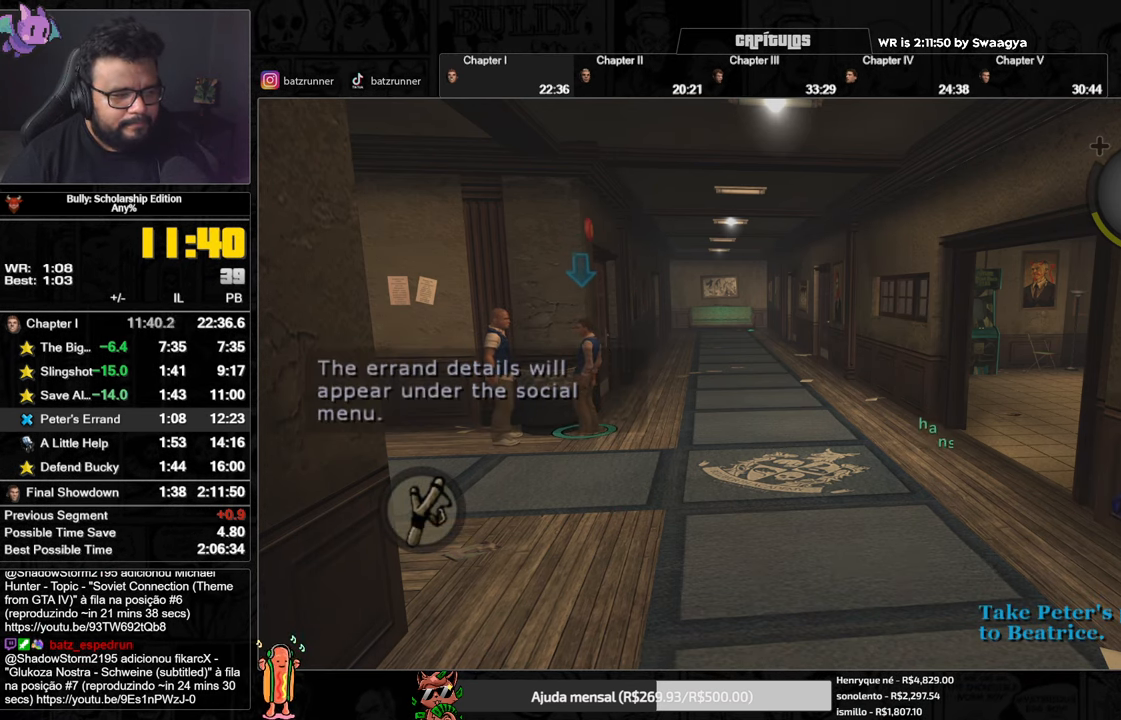
{"buttons": ["L2"], "left_stick": "center", "right_stick": "center", "button_events": []}
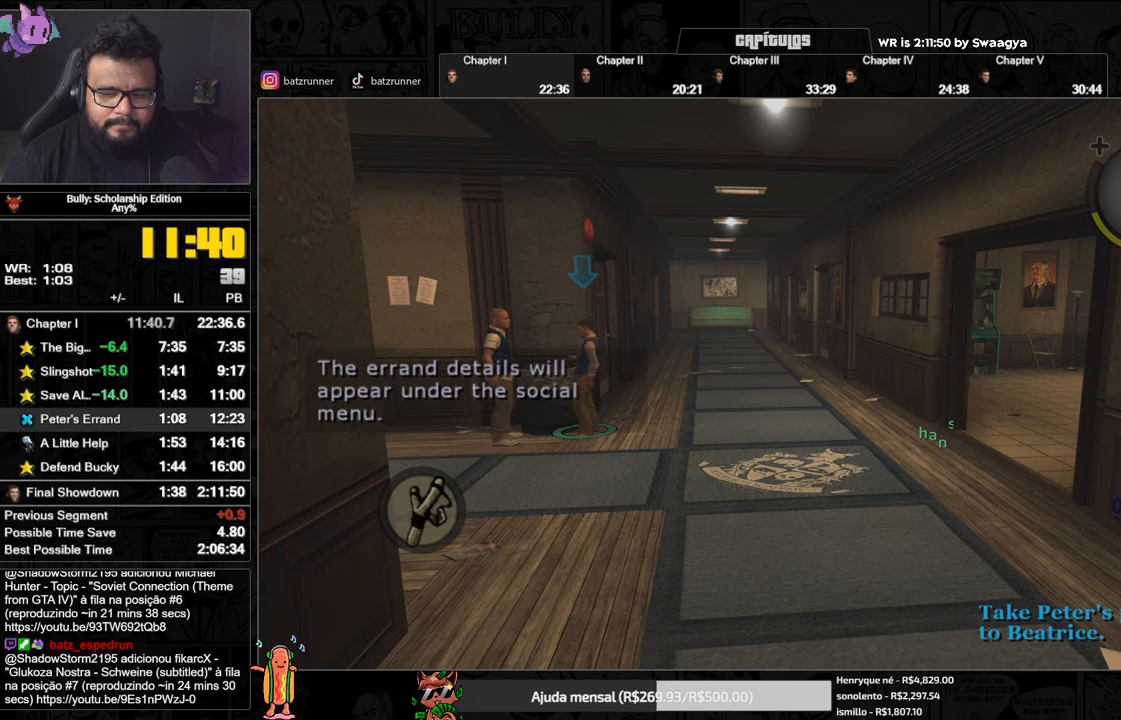
{"buttons": ["L2"], "left_stick": "center", "right_stick": "center", "button_events": []}
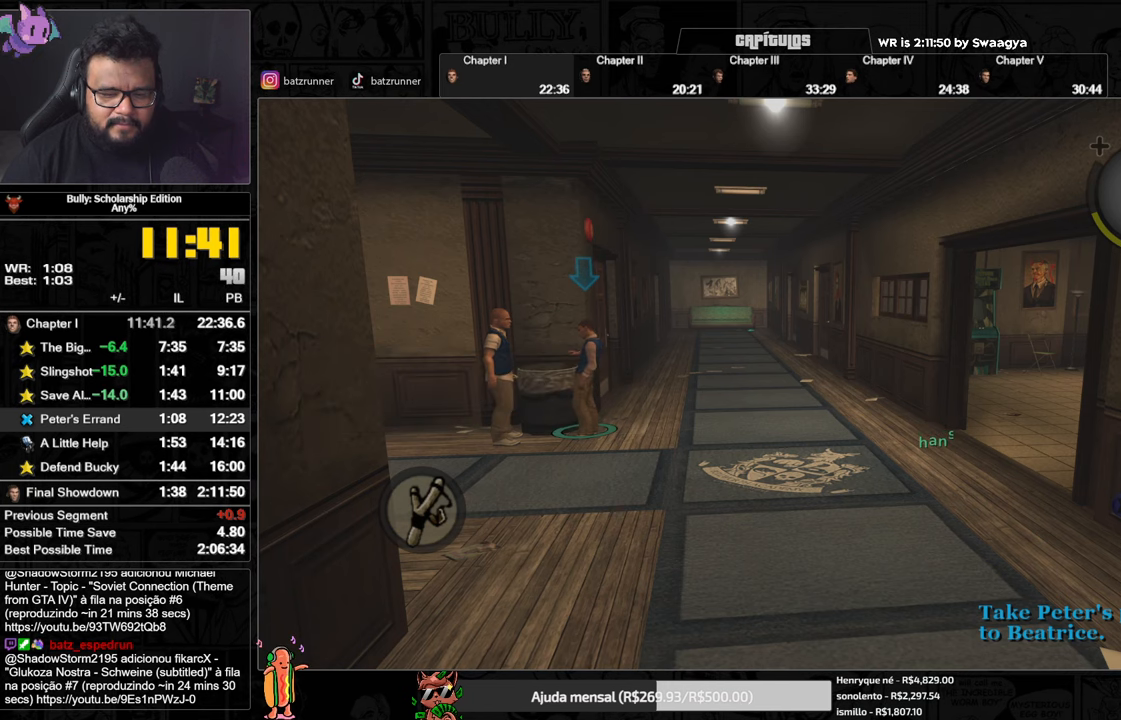
{"buttons": ["L2"], "left_stick": "center", "right_stick": "center", "button_events": [[433, "A", "down"], [500, "A", "up"]]}
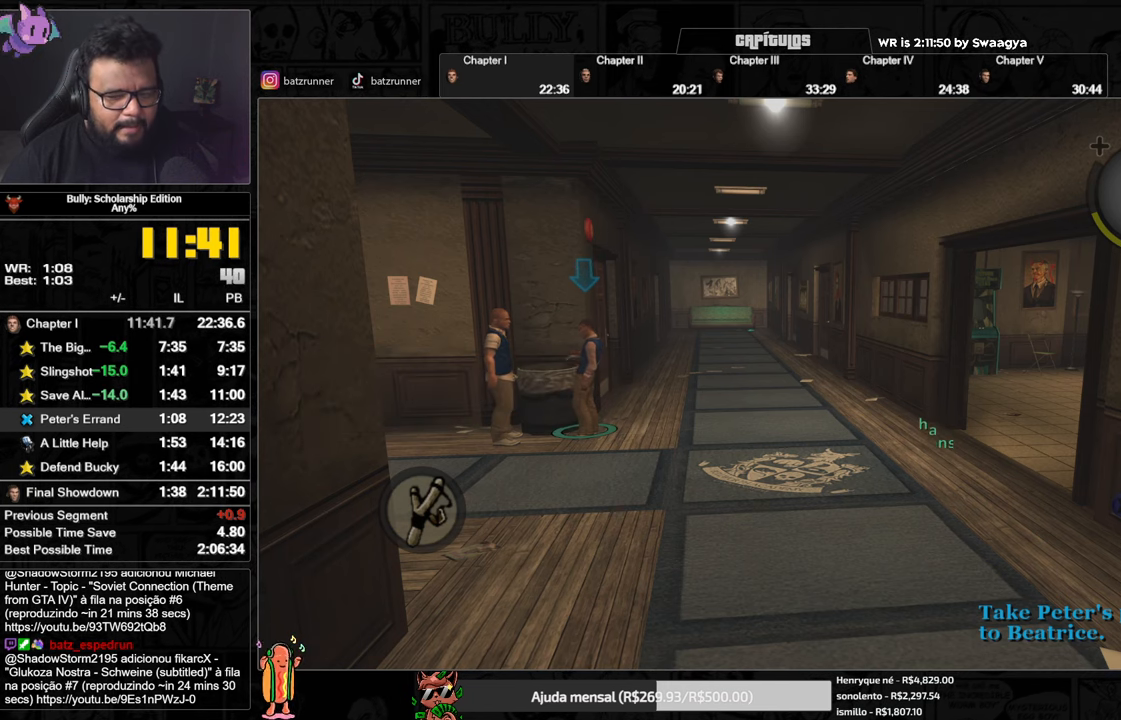
{"buttons": ["A", "L2"], "left_stick": "center", "right_stick": "center", "button_events": [[384, "A", "down"], [451, "A", "up"], [501, "A", "down"]]}
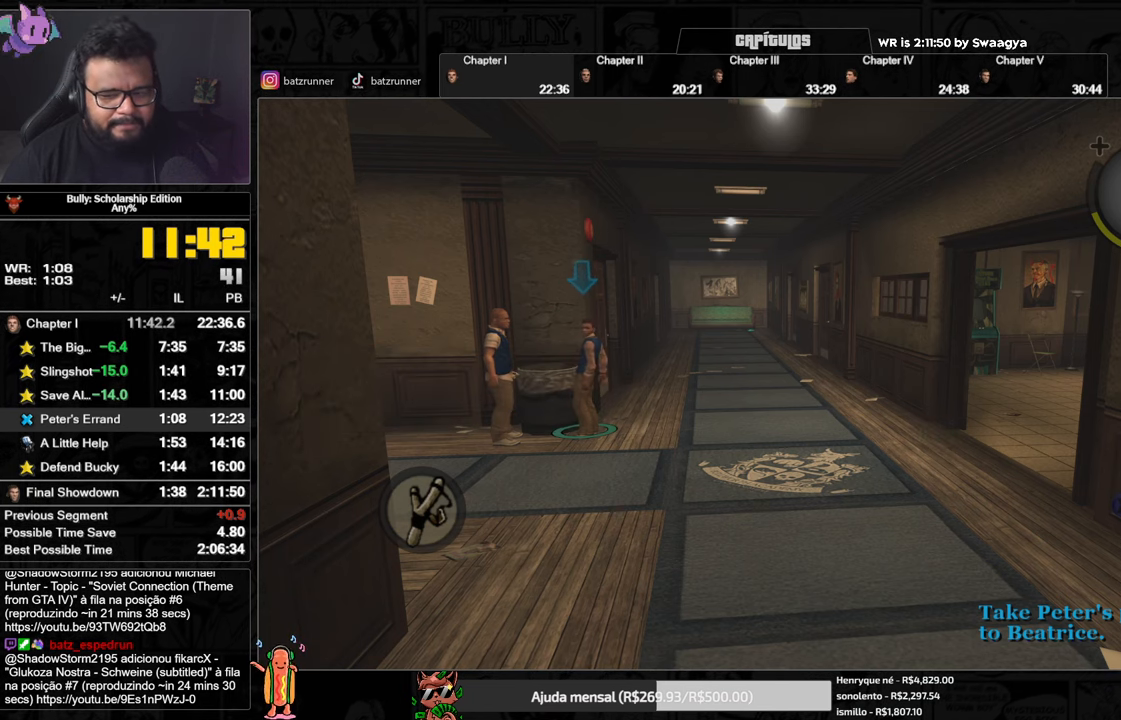
{"buttons": ["L2"], "left_stick": "center", "right_stick": "center", "button_events": [[50, "A", "up"], [216, "A", "down"], [383, "A", "up"]]}
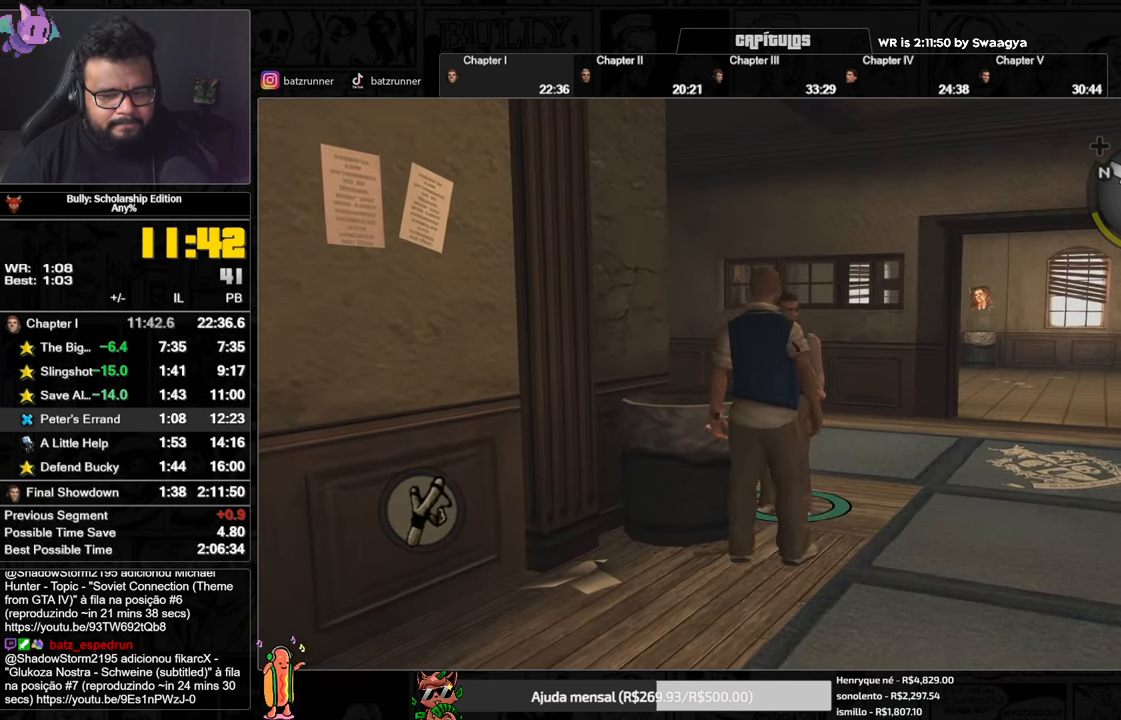
{"buttons": [], "left_stick": "center", "right_stick": "center", "button_events": [[33, "L2", "up"]]}
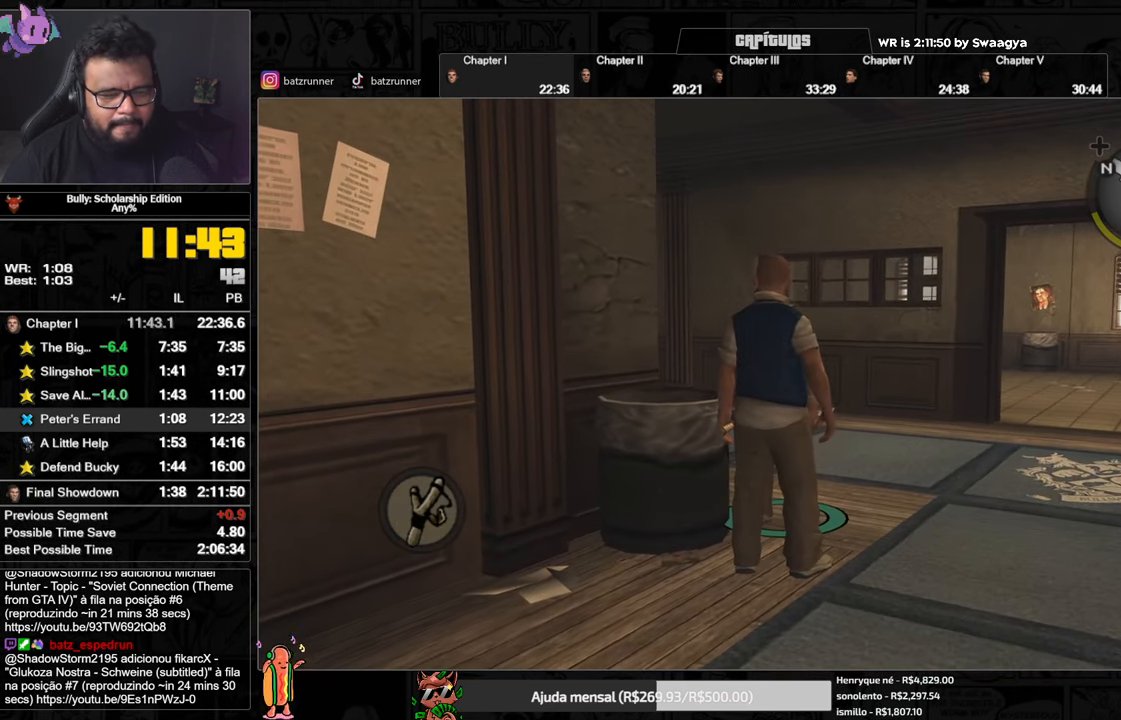
{"buttons": [], "left_stick": "center", "right_stick": "center", "button_events": []}
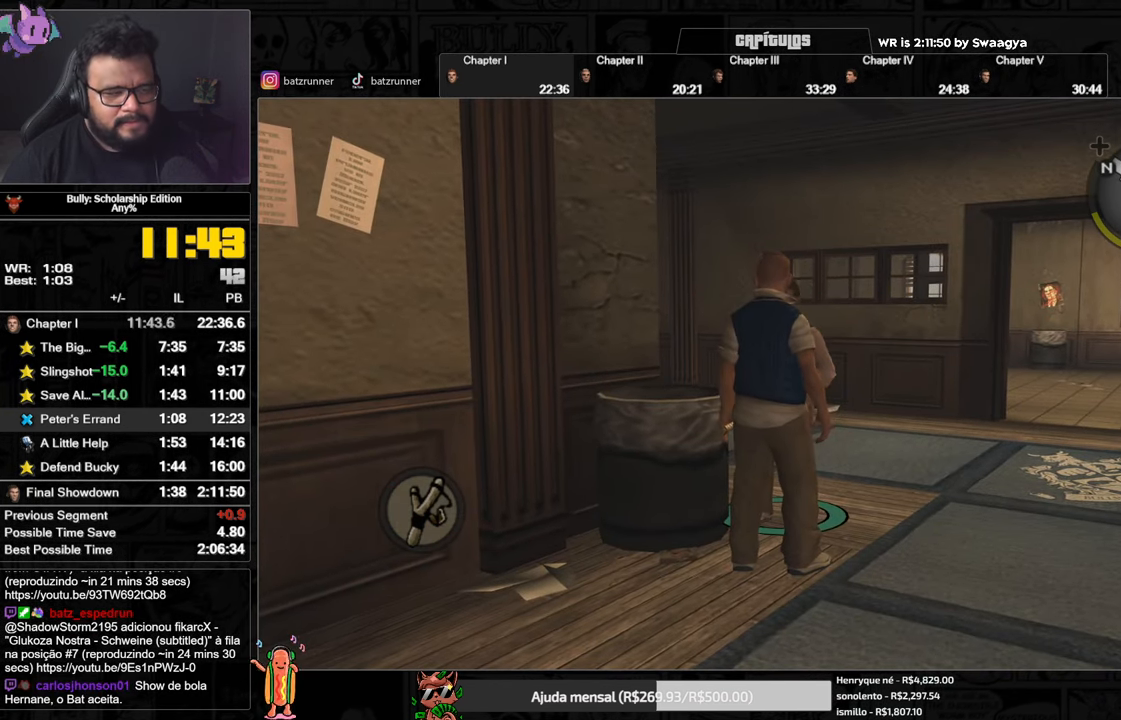
{"buttons": [], "left_stick": "center", "right_stick": "center", "button_events": []}
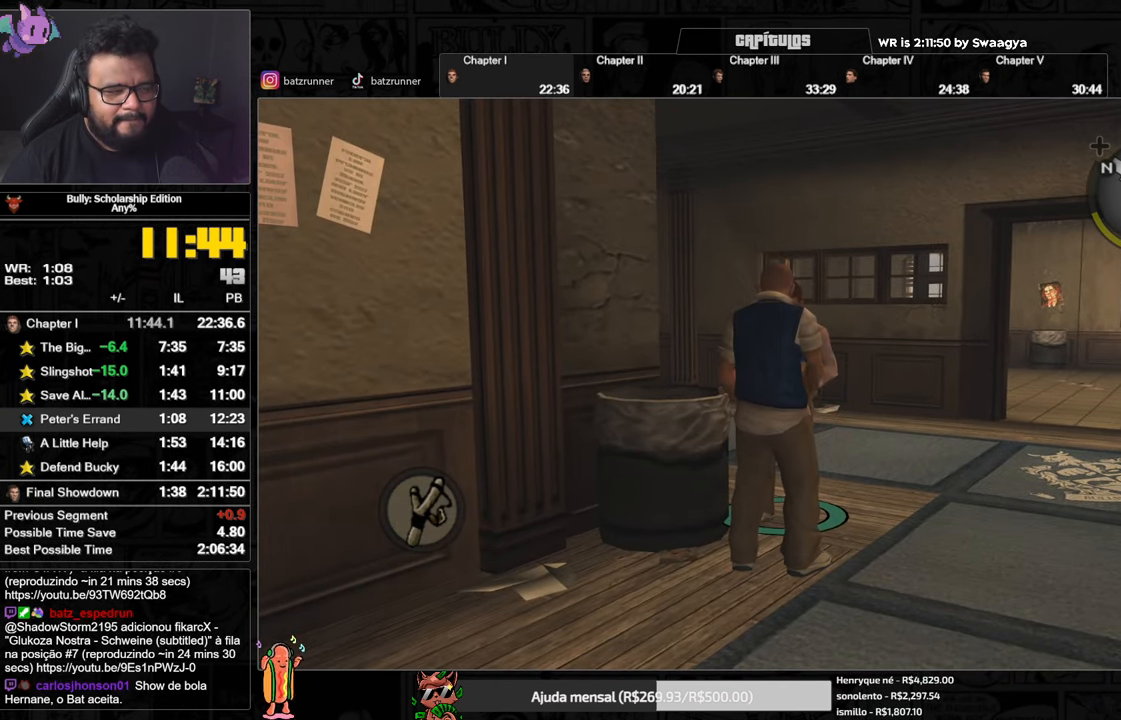
{"buttons": [], "left_stick": "center", "right_stick": "center", "button_events": []}
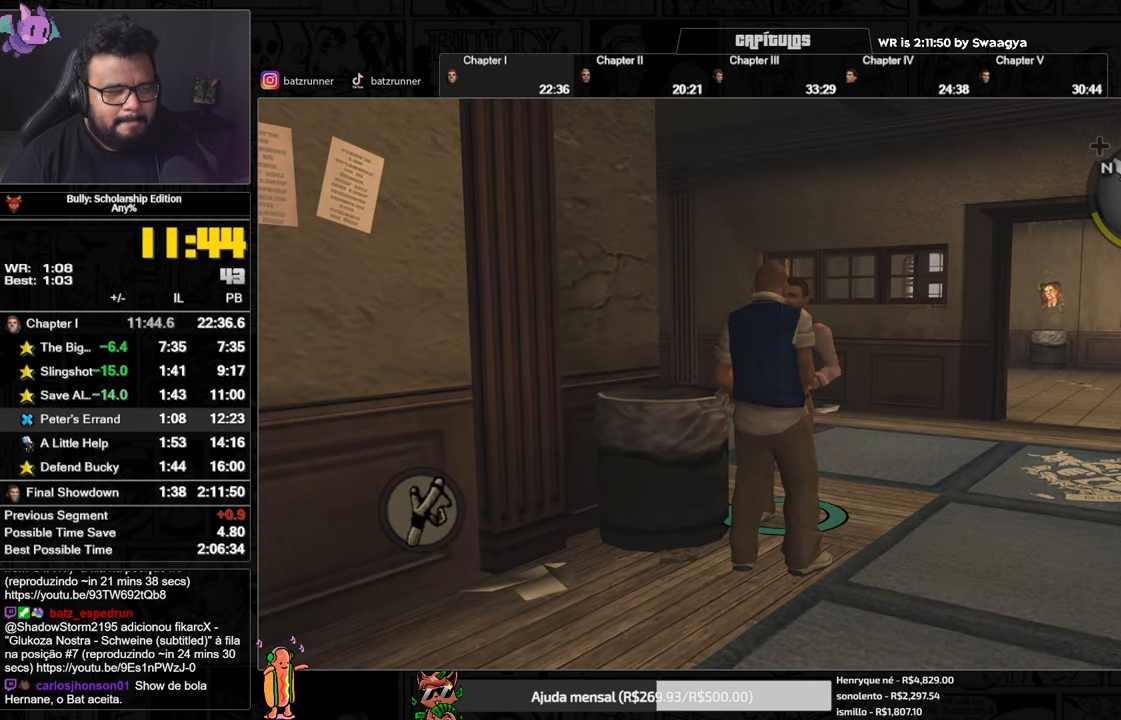
{"buttons": [], "left_stick": "center", "right_stick": "center", "button_events": []}
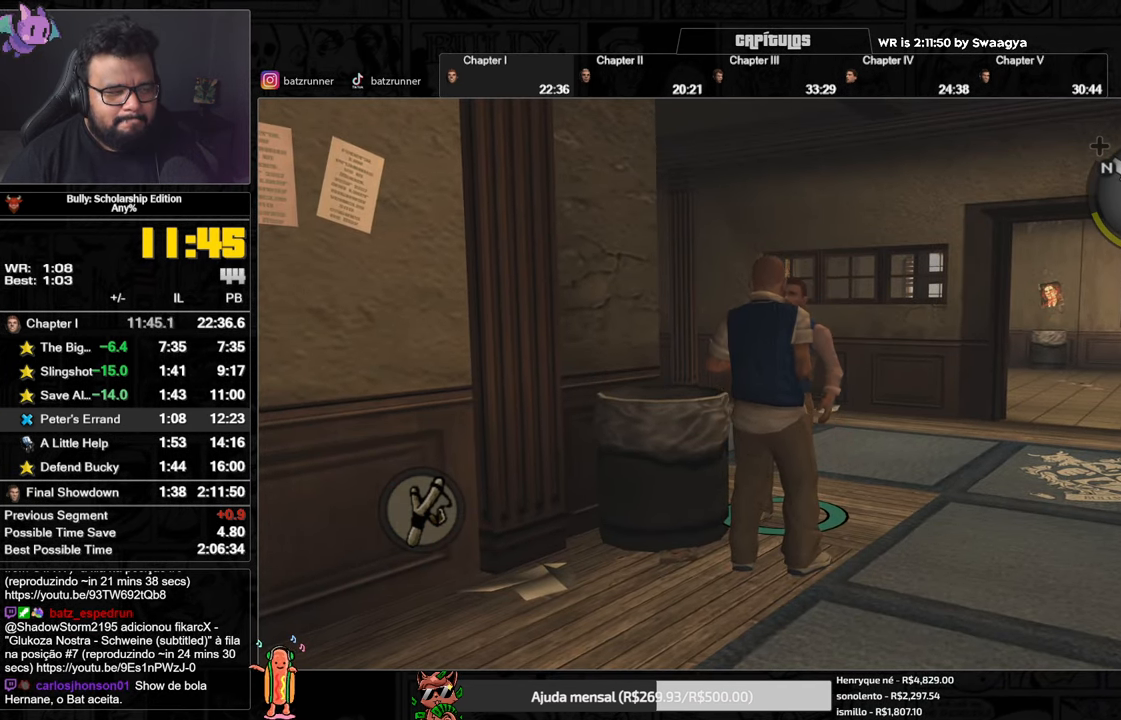
{"buttons": [], "left_stick": "down", "right_stick": "center", "button_events": []}
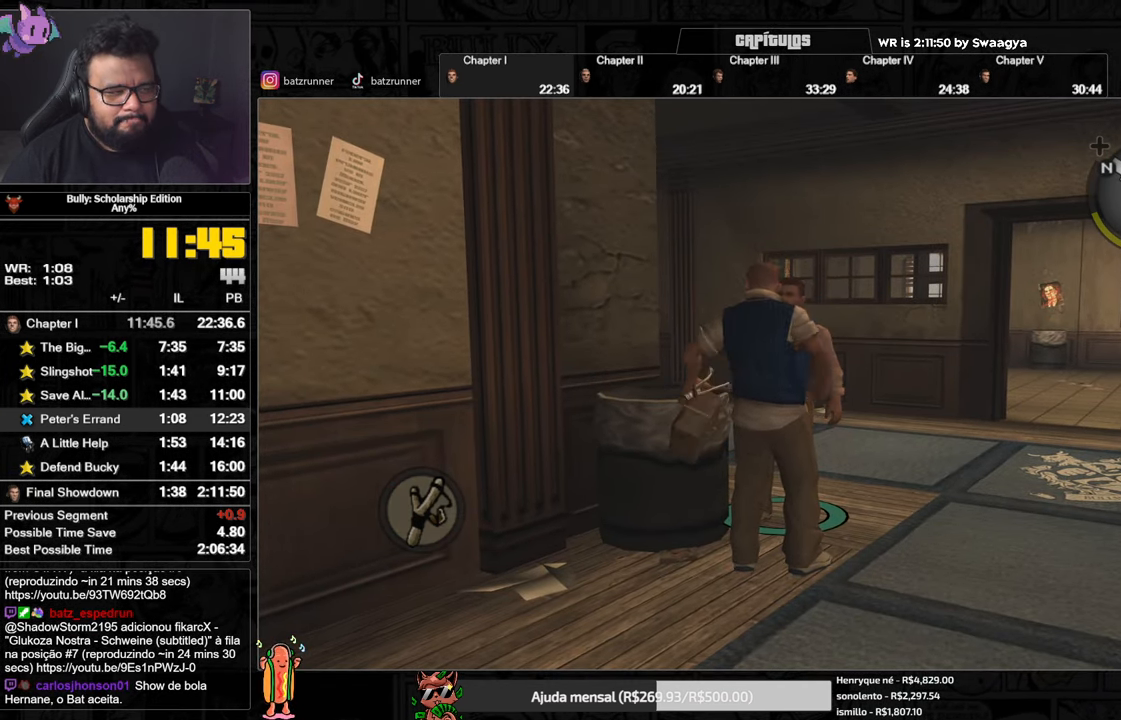
{"buttons": [], "left_stick": "down", "right_stick": "center", "button_events": []}
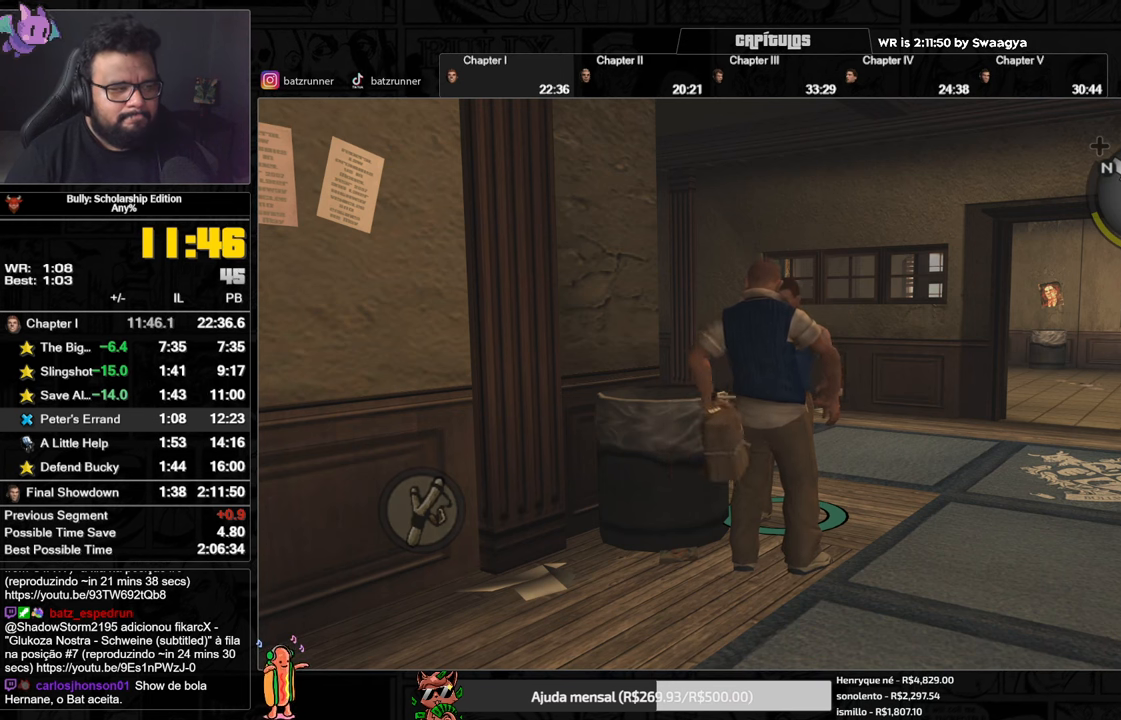
{"buttons": [], "left_stick": "down", "right_stick": "center", "button_events": []}
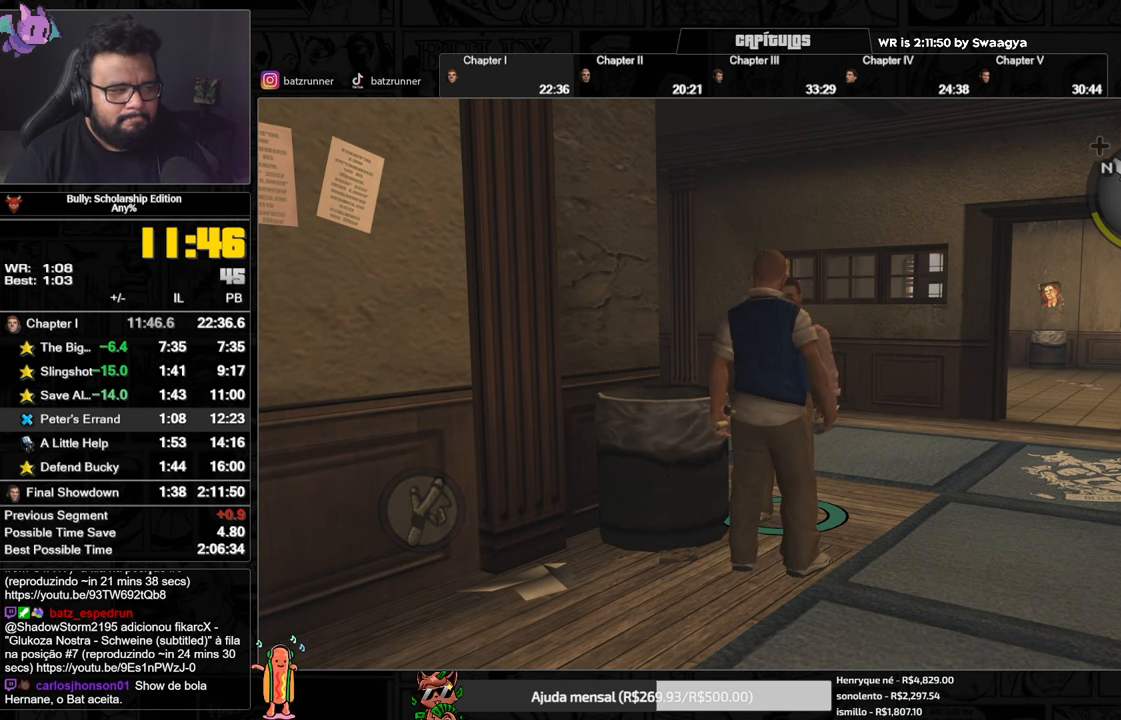
{"buttons": [], "left_stick": "down", "right_stick": "center", "button_events": []}
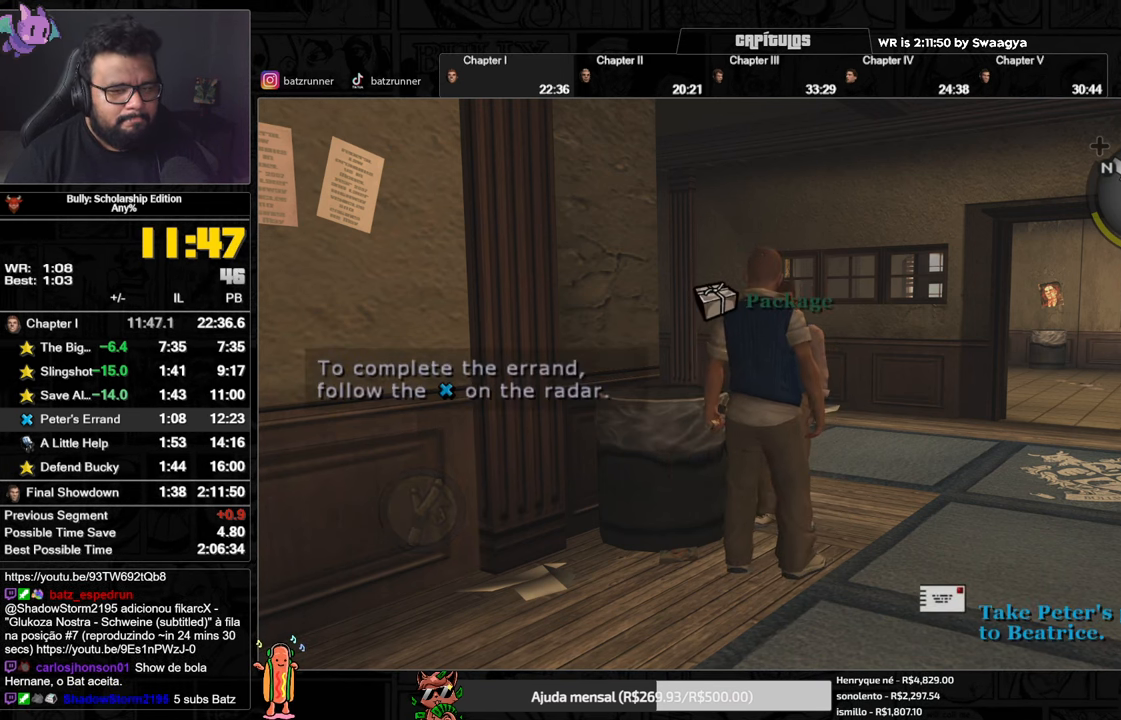
{"buttons": [], "left_stick": "down", "right_stick": "center", "button_events": []}
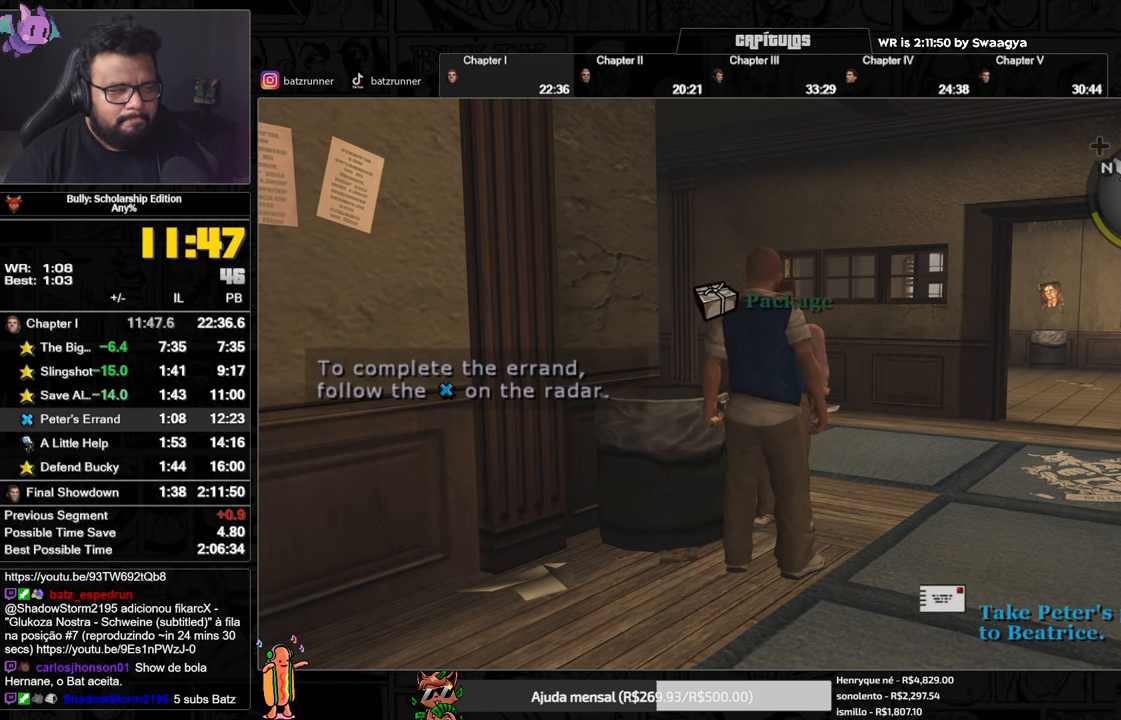
{"buttons": [], "left_stick": "down", "right_stick": "center", "button_events": [[200, "A", "down"], [267, "A", "up"], [433, "A", "down"], [483, "A", "up"]]}
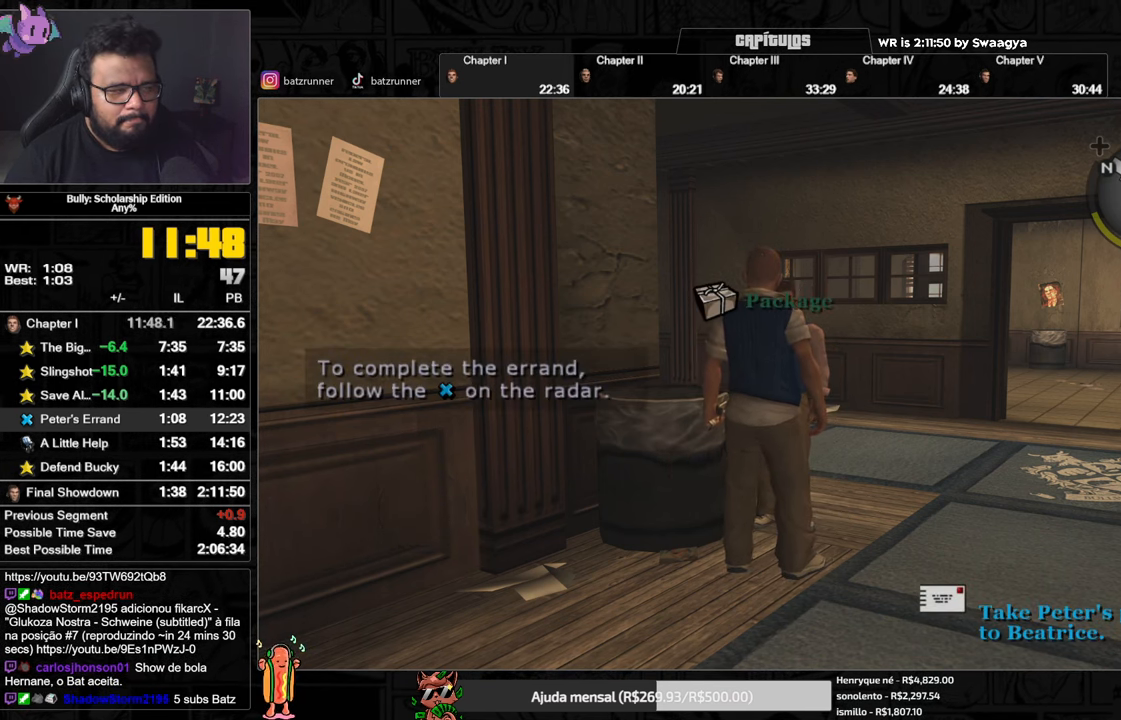
{"buttons": [], "left_stick": "down", "right_stick": "center", "button_events": [[134, "A", "down"], [234, "A", "up"], [300, "A", "down"], [384, "A", "up"], [434, "A", "down"], [484, "A", "up"]]}
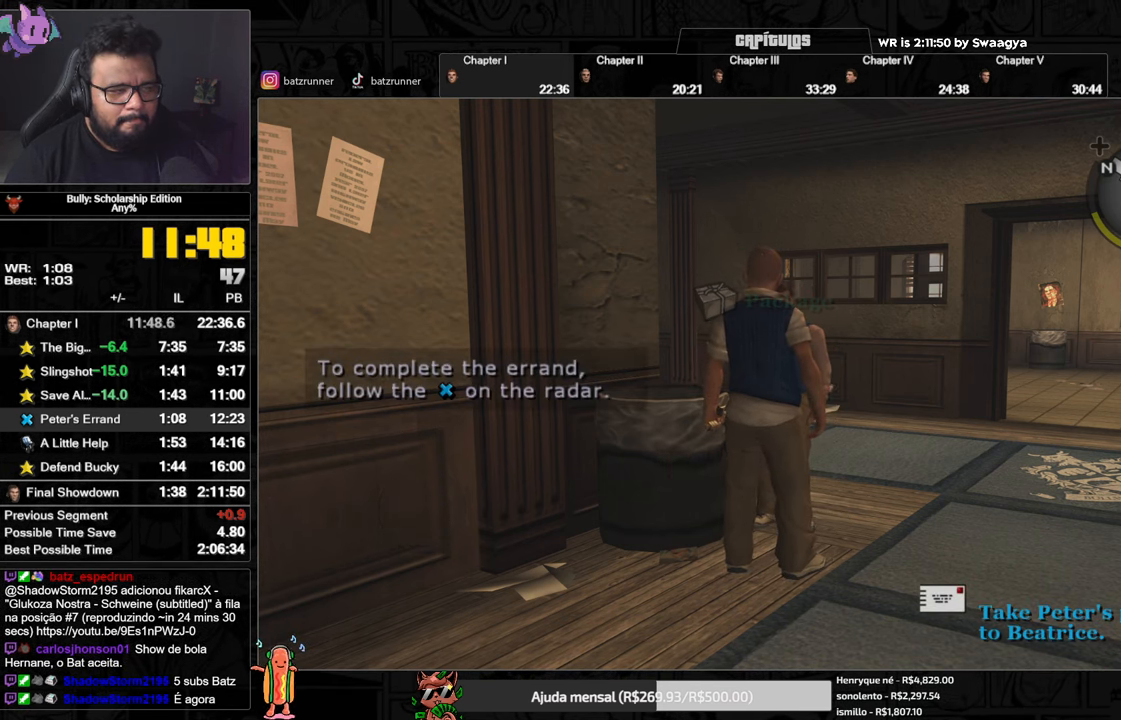
{"buttons": ["A"], "left_stick": "down", "right_stick": "center", "button_events": [[83, "A", "down"], [150, "A", "up"], [267, "A", "down"], [333, "A", "up"], [467, "A", "down"]]}
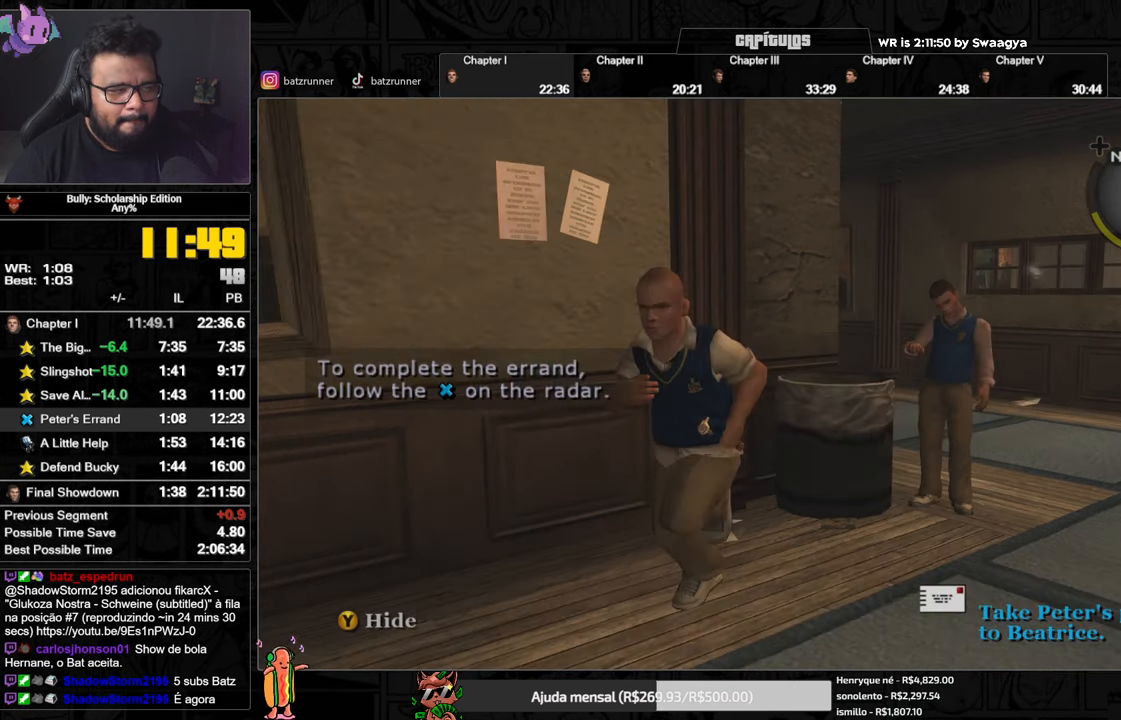
{"buttons": [], "left_stick": "left", "right_stick": "center", "button_events": [[17, "A", "up"], [100, "A", "down"], [184, "A", "up"], [250, "A", "down"], [334, "A", "up"], [401, "A", "down"], [467, "A", "up"]]}
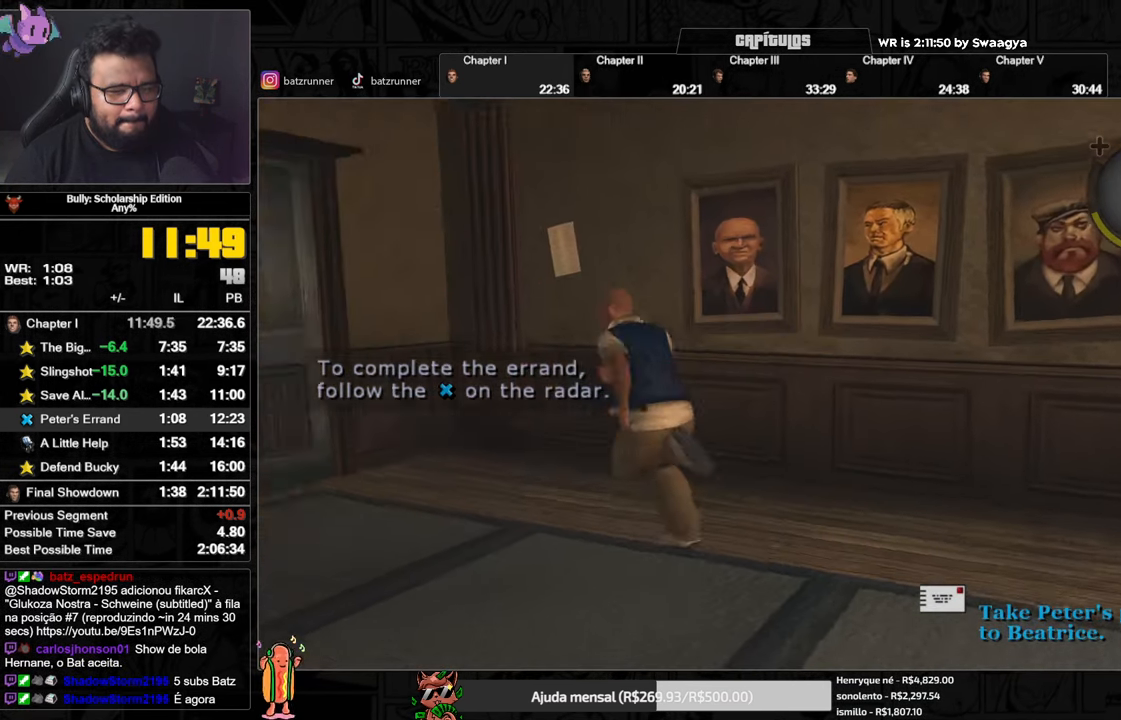
{"buttons": ["Y"], "left_stick": "up-left", "right_stick": "center", "button_events": [[50, "A", "down"], [116, "A", "up"], [433, "Y", "down"]]}
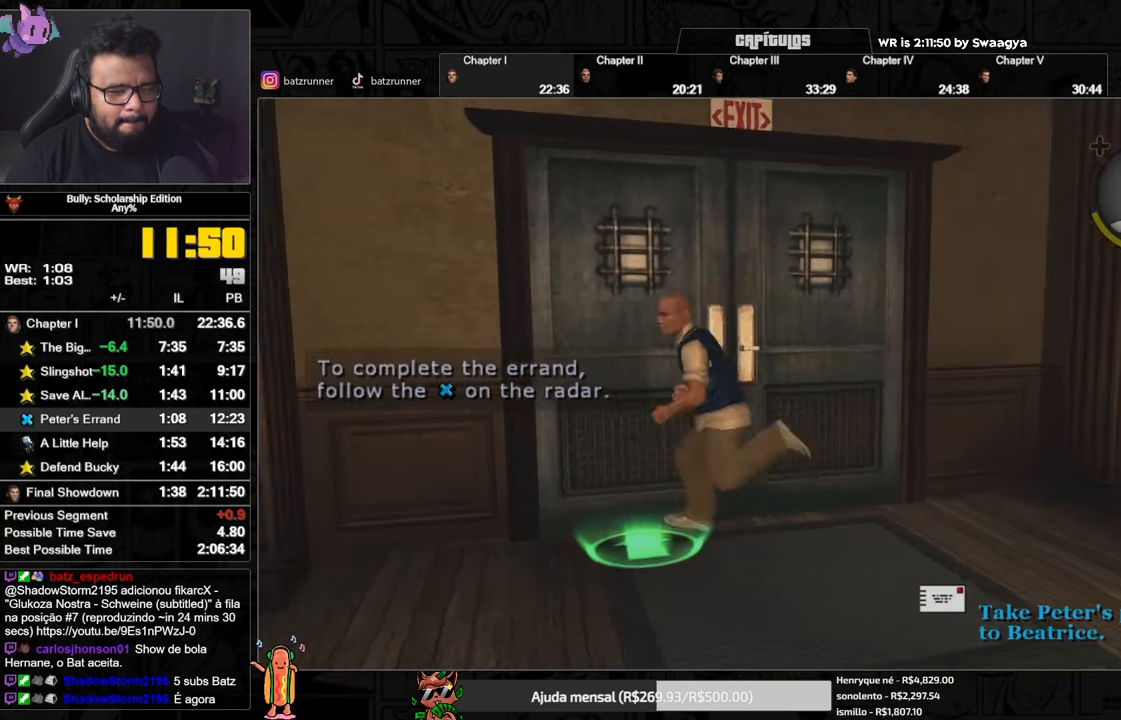
{"buttons": [], "left_stick": "up", "right_stick": "center", "button_events": [[50, "Y", "up"], [134, "Y", "down"], [250, "Y", "up"], [300, "Y", "down"], [401, "Y", "up"]]}
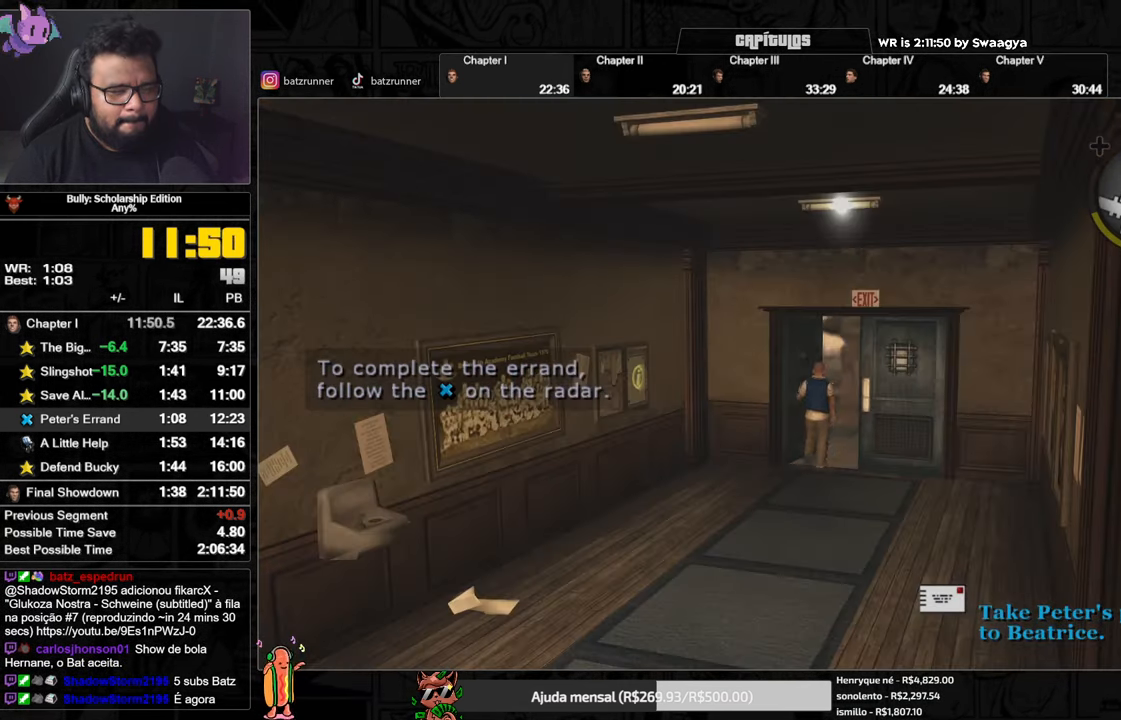
{"buttons": [], "left_stick": "up", "right_stick": "down", "button_events": [[150, "A", "down"], [217, "A", "up"]]}
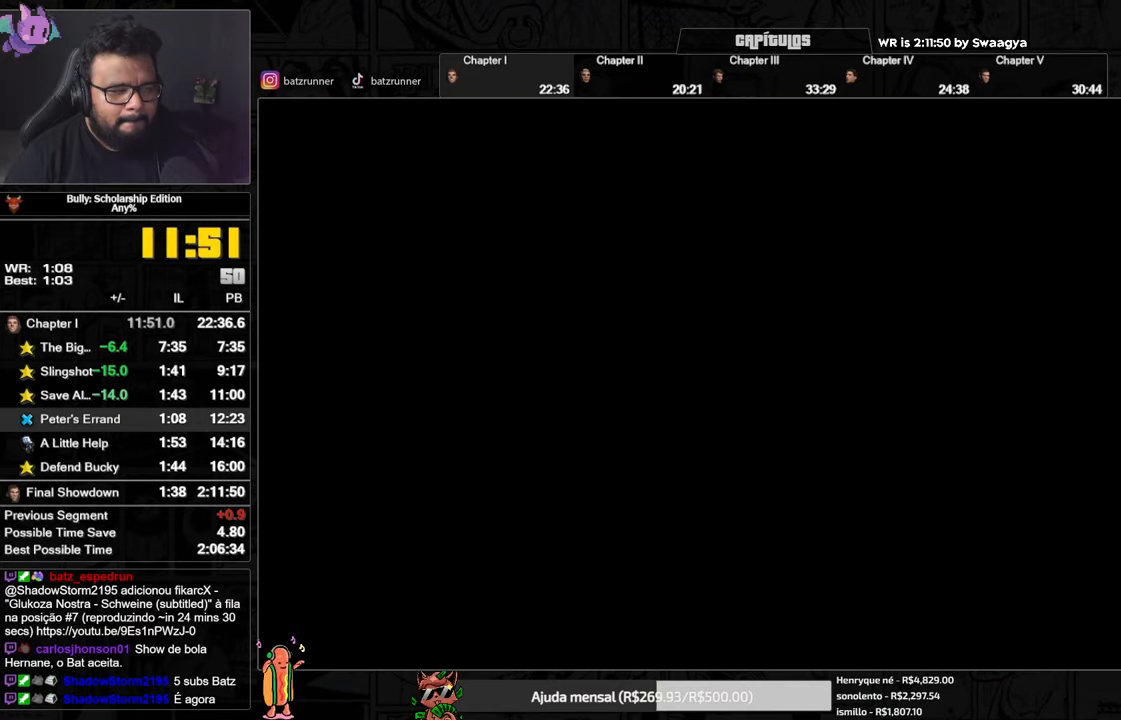
{"buttons": ["A"], "left_stick": "up", "right_stick": "center", "button_events": [[317, "A", "down"], [367, "A", "up"], [484, "A", "down"]]}
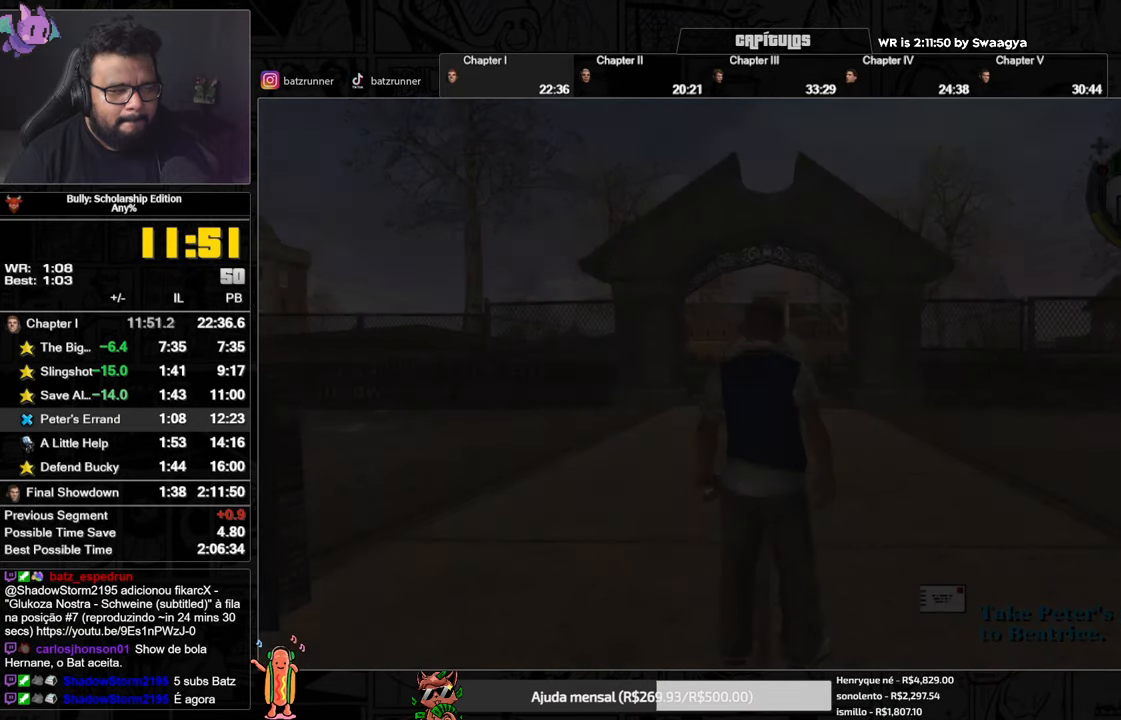
{"buttons": ["A"], "left_stick": "up", "right_stick": "center", "button_events": [[33, "A", "up"], [100, "A", "down"], [150, "A", "up"], [217, "A", "down"], [284, "A", "up"], [350, "A", "down"], [417, "A", "up"], [484, "A", "down"]]}
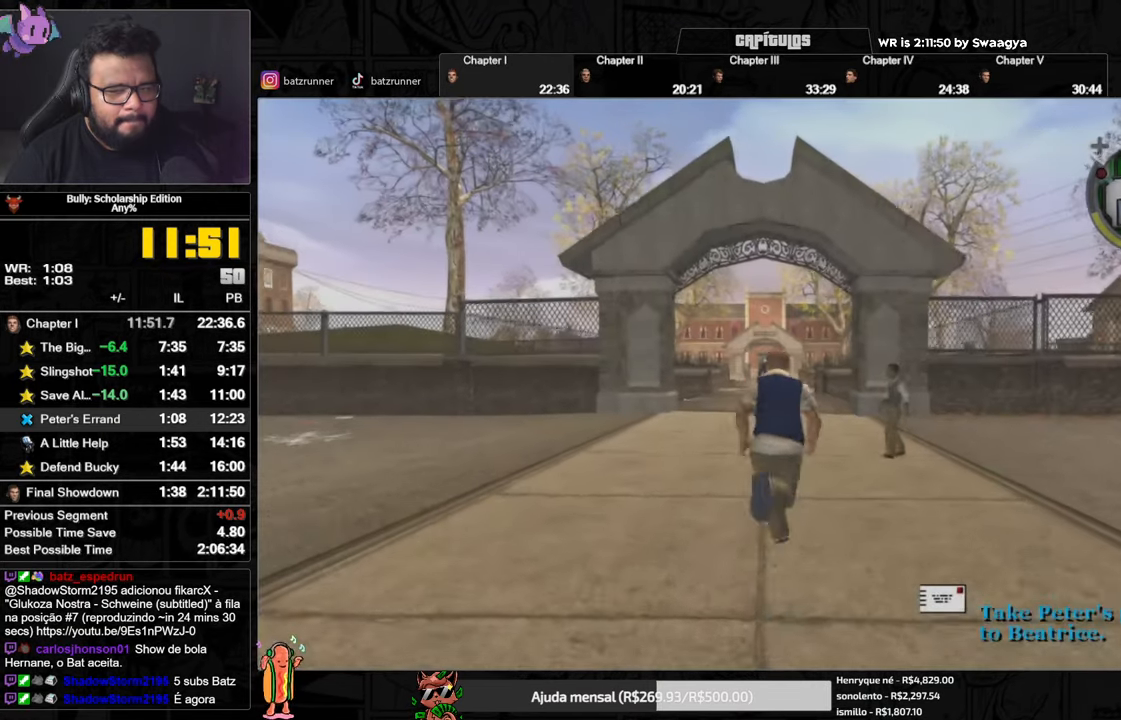
{"buttons": ["A"], "left_stick": "up", "right_stick": "center", "button_events": [[151, "A", "up"], [234, "A", "down"], [284, "A", "up"], [468, "A", "down"]]}